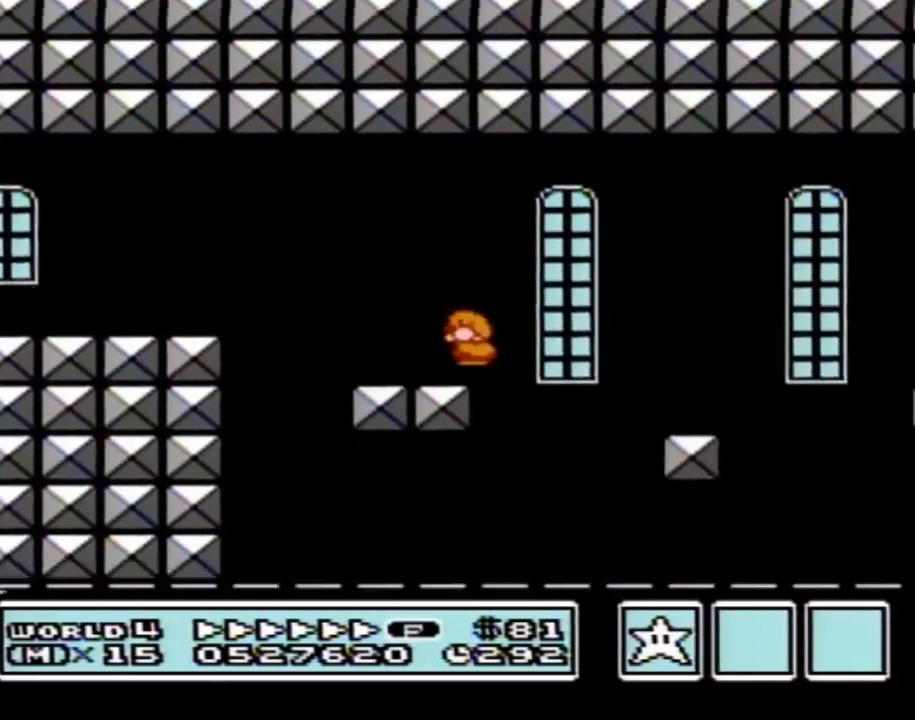
Gameplay with a controller (Nintendo layout); each line is a JSON object with the inputs held at the frame after it. "events" lists button and stick changes between this image and that frame as [ms after this image, input, new state], when the widget could be followed in between. Not read: L3 R3.
{"buttons": ["DPAD_RIGHT"], "events": [[17, "DPAD_RIGHT", "up"], [33, "DPAD_LEFT", "down"], [100, "DPAD_LEFT", "up"], [100, "DPAD_RIGHT", "down"], [234, "B", "up"], [317, "B", "down"], [350, "B", "up"], [417, "B", "down"], [500, "B", "up"]]}
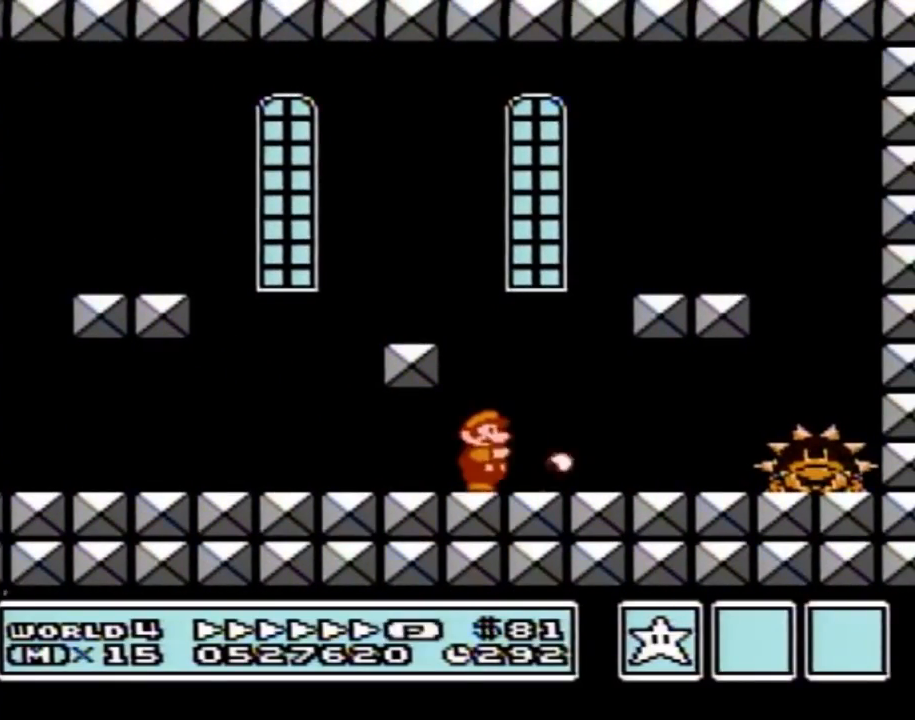
{"buttons": ["B"], "events": [[67, "B", "down"], [134, "B", "up"], [201, "B", "down"], [251, "B", "up"], [284, "DPAD_RIGHT", "up"], [317, "B", "down"], [384, "B", "up"], [451, "B", "down"]]}
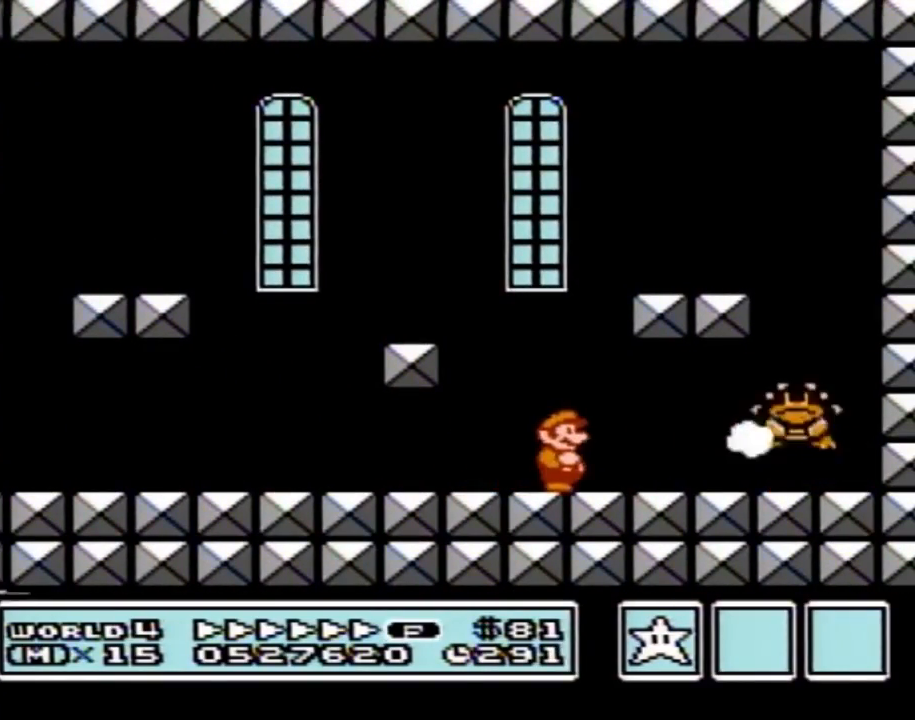
{"buttons": [], "events": [[33, "B", "up"], [100, "B", "down"], [167, "B", "up"], [234, "B", "down"], [317, "B", "up"], [384, "B", "down"], [450, "B", "up"]]}
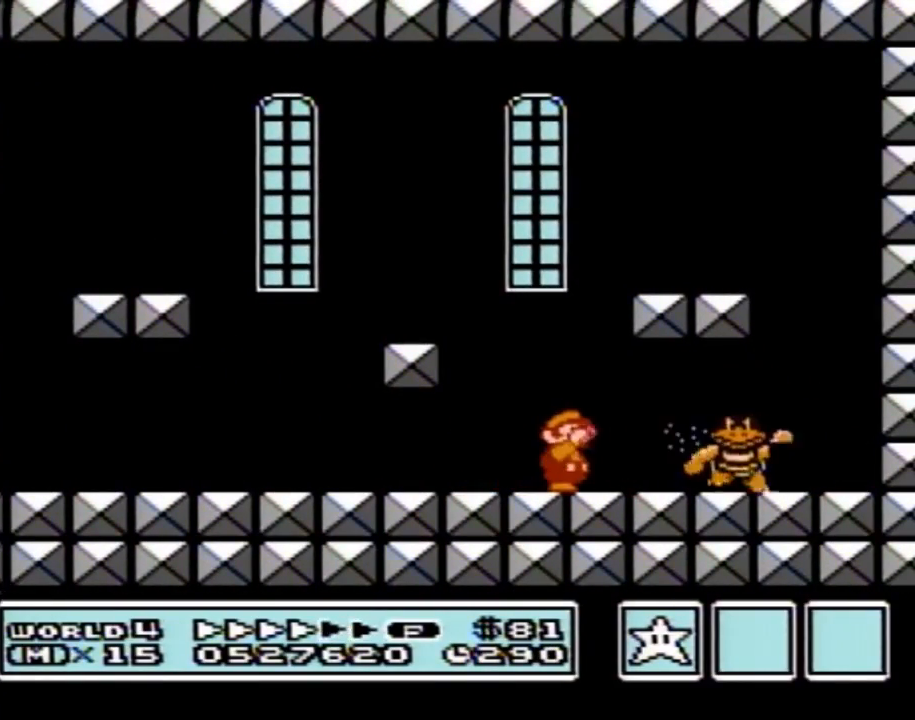
{"buttons": ["DPAD_RIGHT"], "events": [[17, "B", "down"], [67, "B", "up"], [134, "B", "down"], [201, "B", "up"], [201, "DPAD_RIGHT", "down"], [284, "B", "down"], [384, "B", "up"]]}
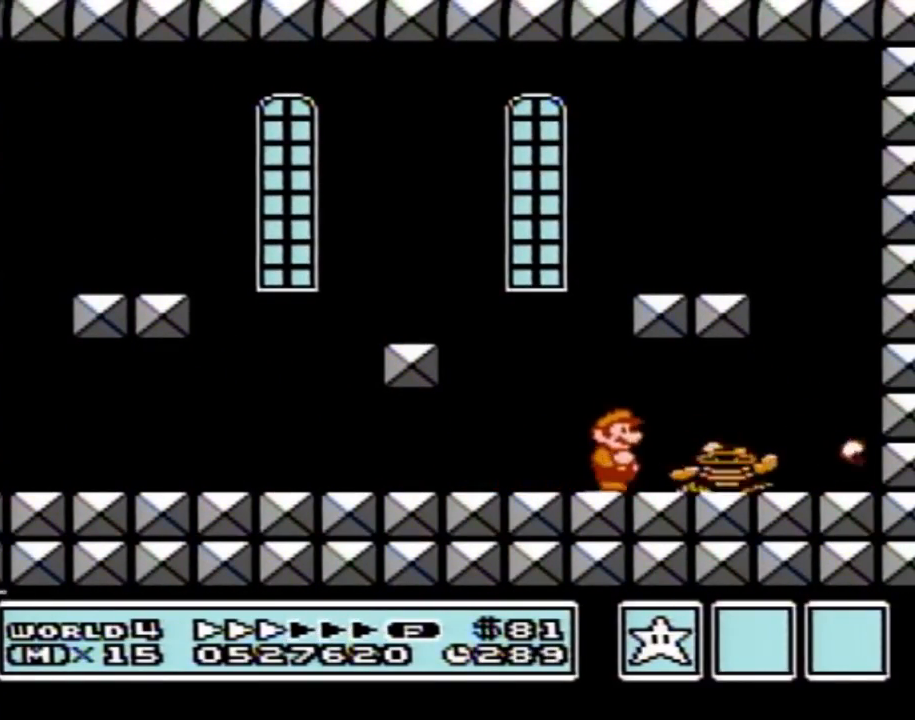
{"buttons": [], "events": [[200, "DPAD_RIGHT", "up"], [284, "DPAD_LEFT", "down"], [450, "DPAD_LEFT", "up"]]}
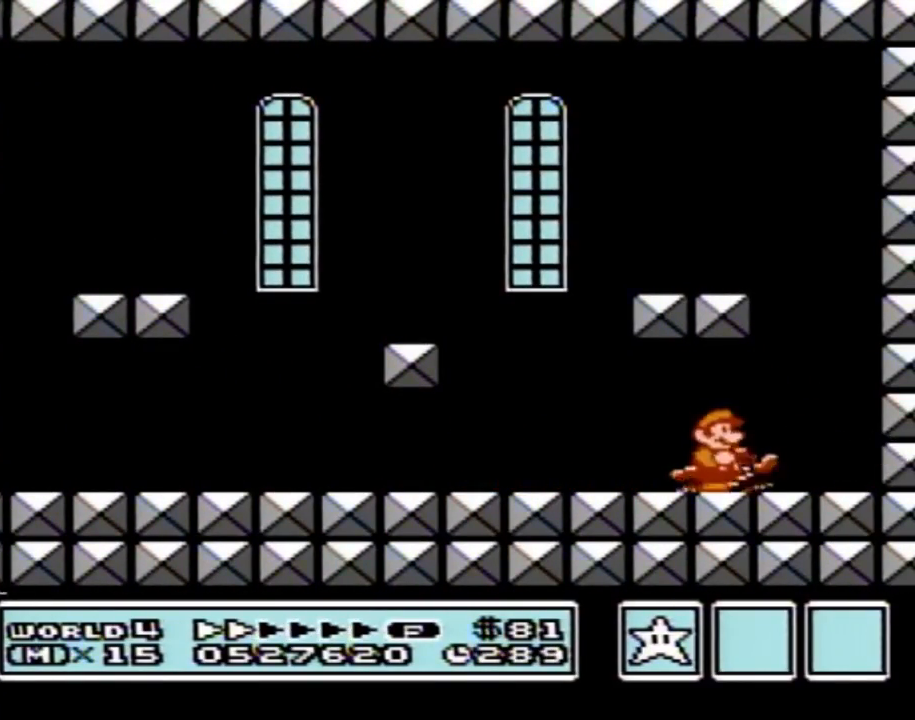
{"buttons": [], "events": [[34, "DPAD_RIGHT", "down"], [167, "DPAD_RIGHT", "up"], [234, "DPAD_LEFT", "down"], [317, "DPAD_LEFT", "up"]]}
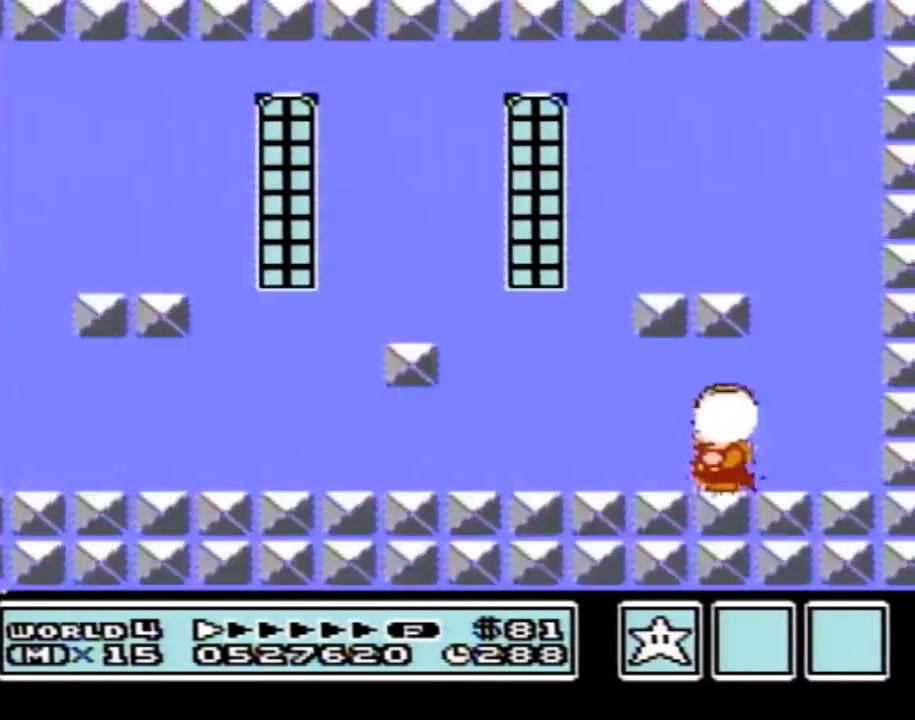
{"buttons": [], "events": [[350, "A", "down"], [500, "A", "up"]]}
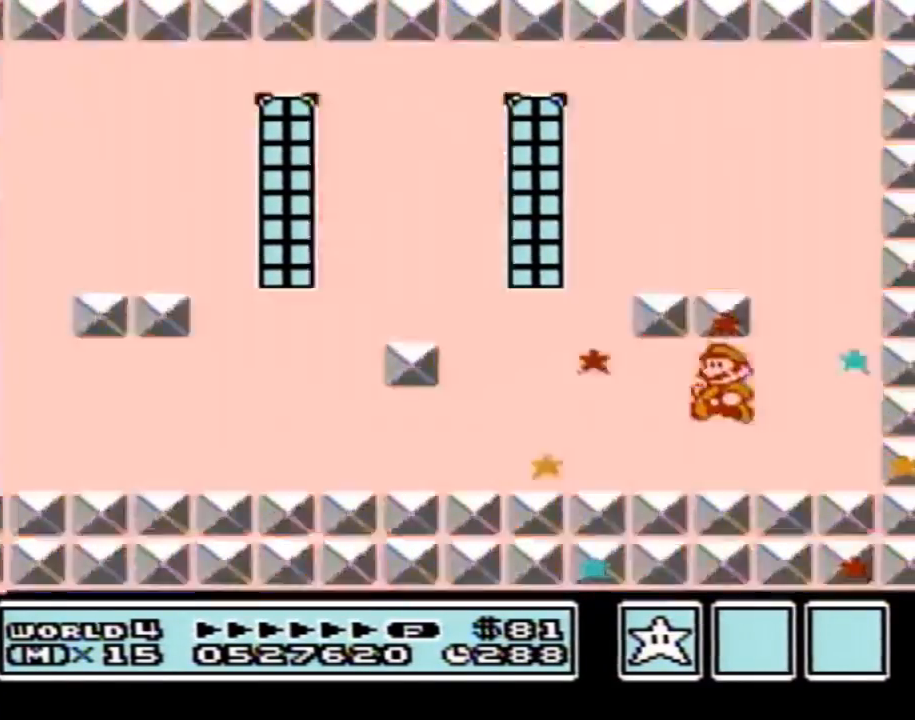
{"buttons": [], "events": [[34, "B", "down"], [134, "B", "up"]]}
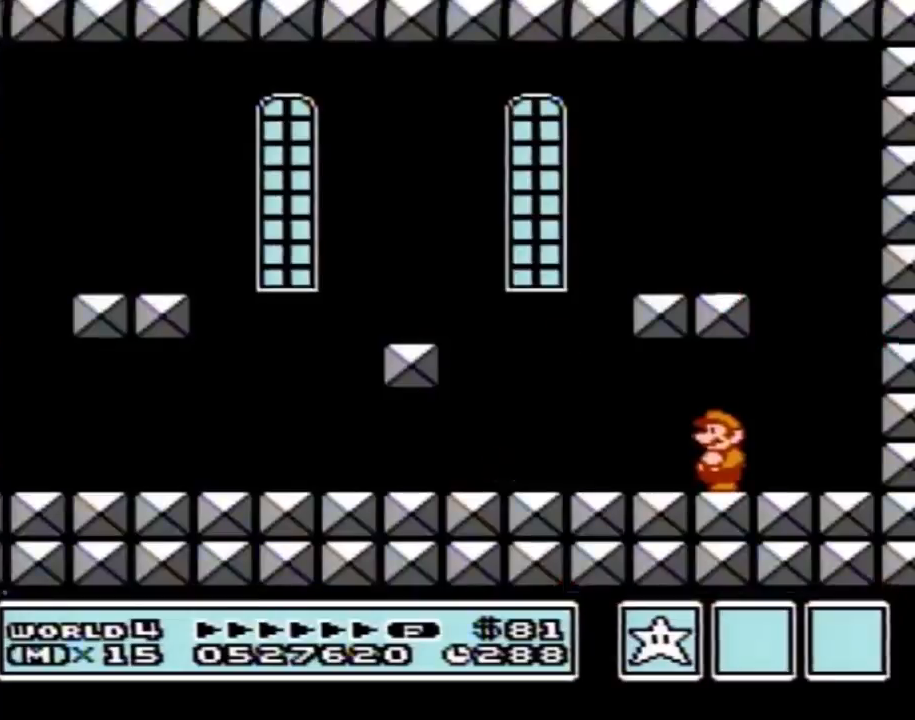
{"buttons": [], "events": []}
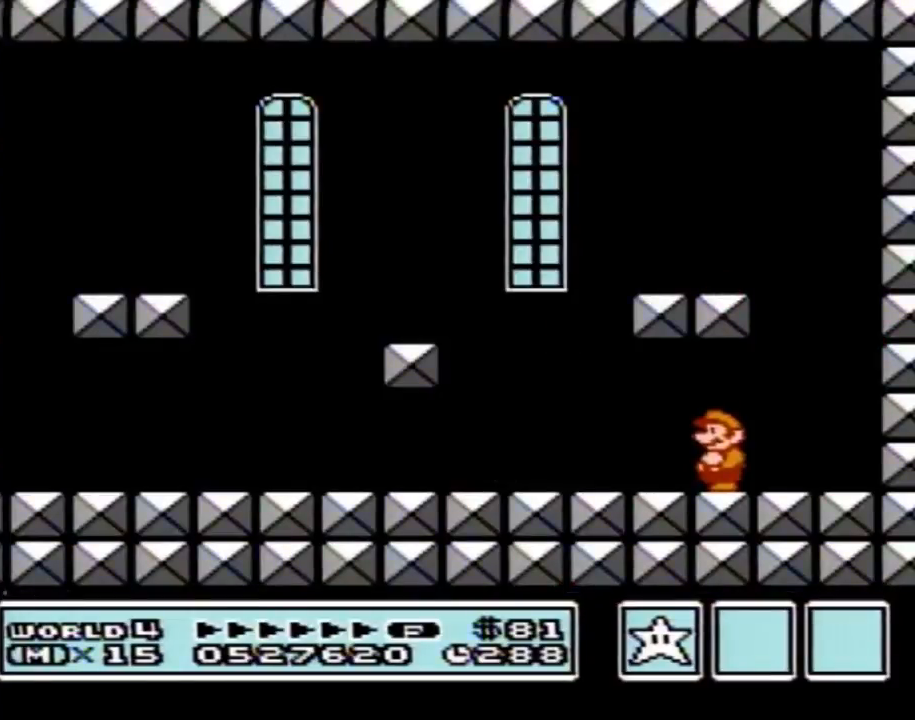
{"buttons": [], "events": []}
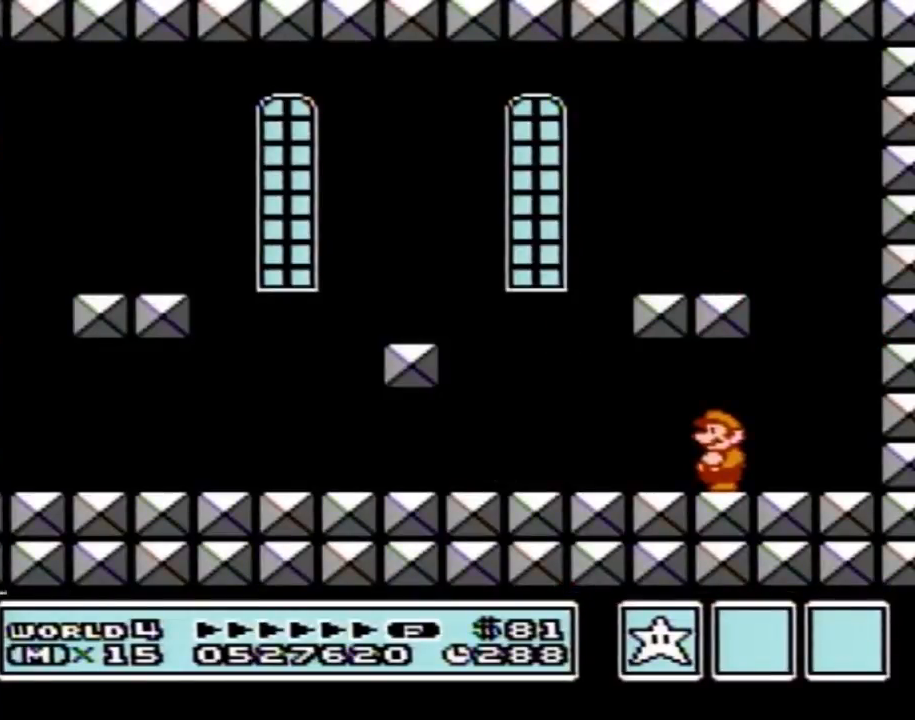
{"buttons": [], "events": []}
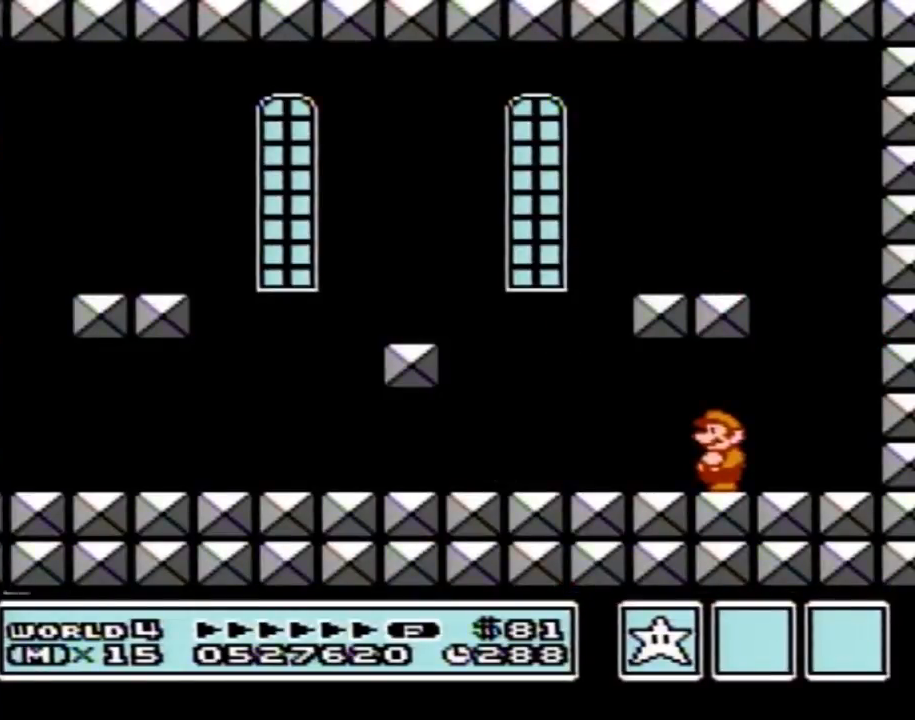
{"buttons": [], "events": []}
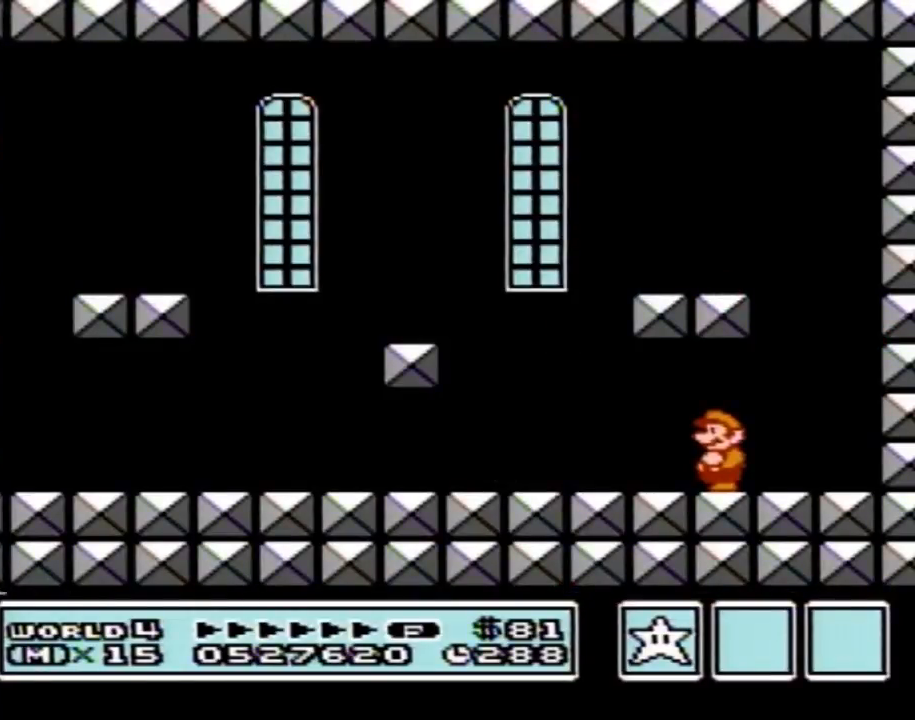
{"buttons": [], "events": []}
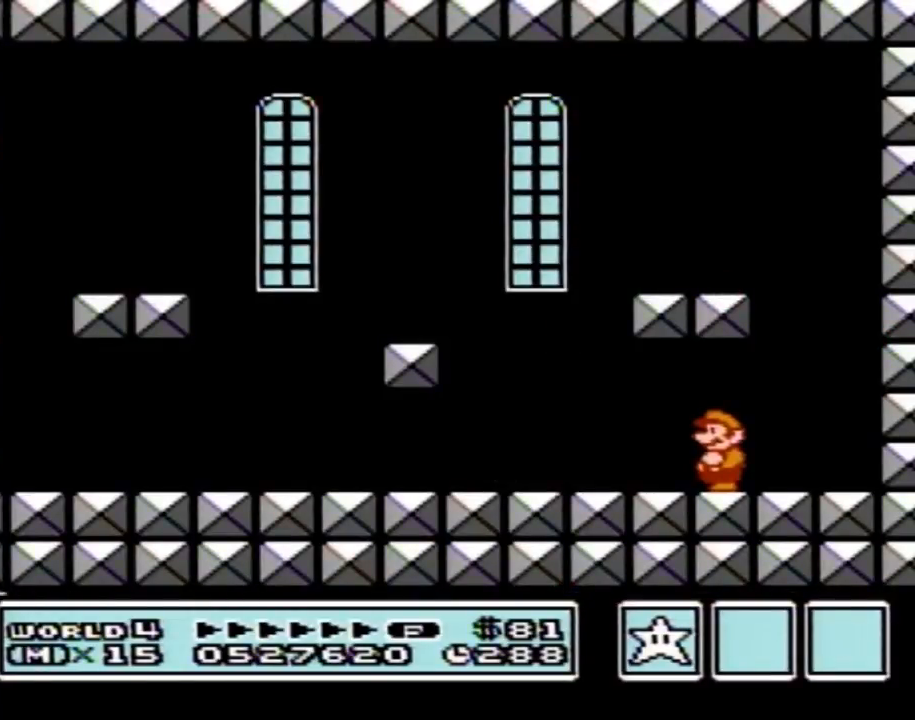
{"buttons": [], "events": []}
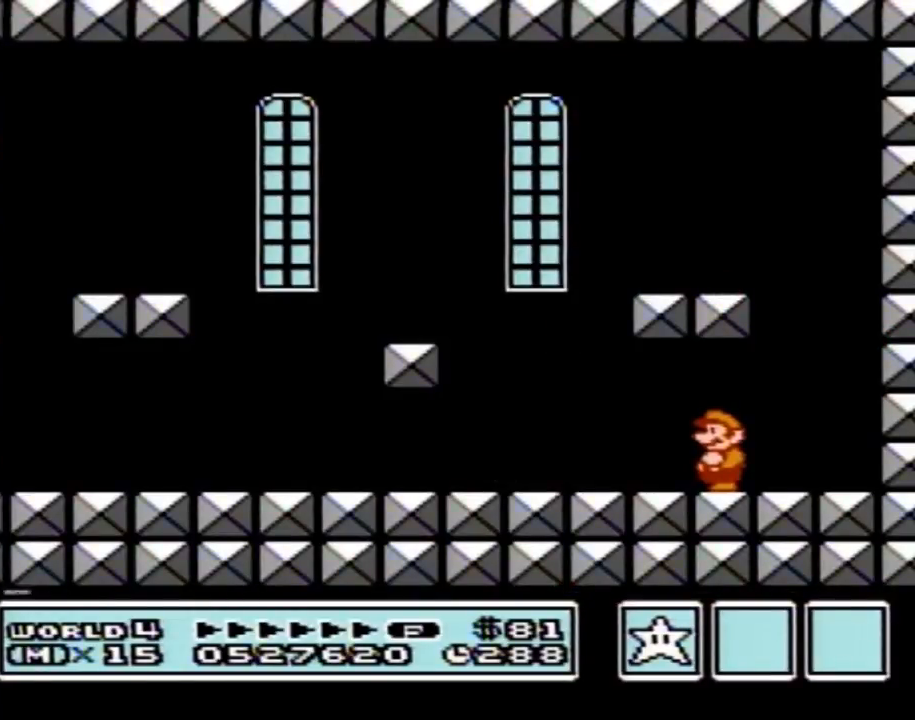
{"buttons": [], "events": []}
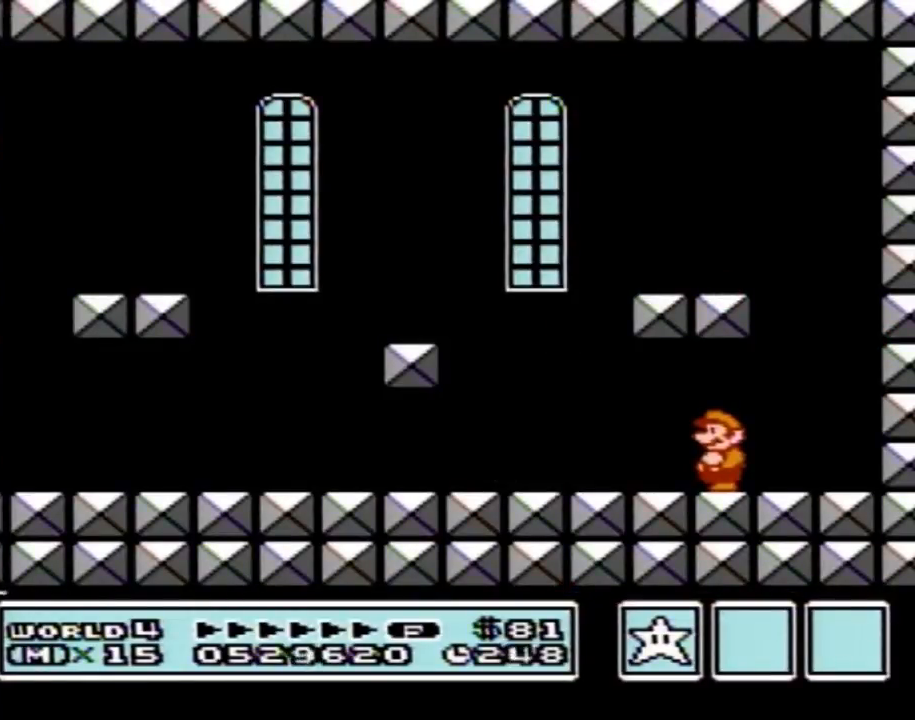
{"buttons": ["A"], "events": [[450, "A", "down"]]}
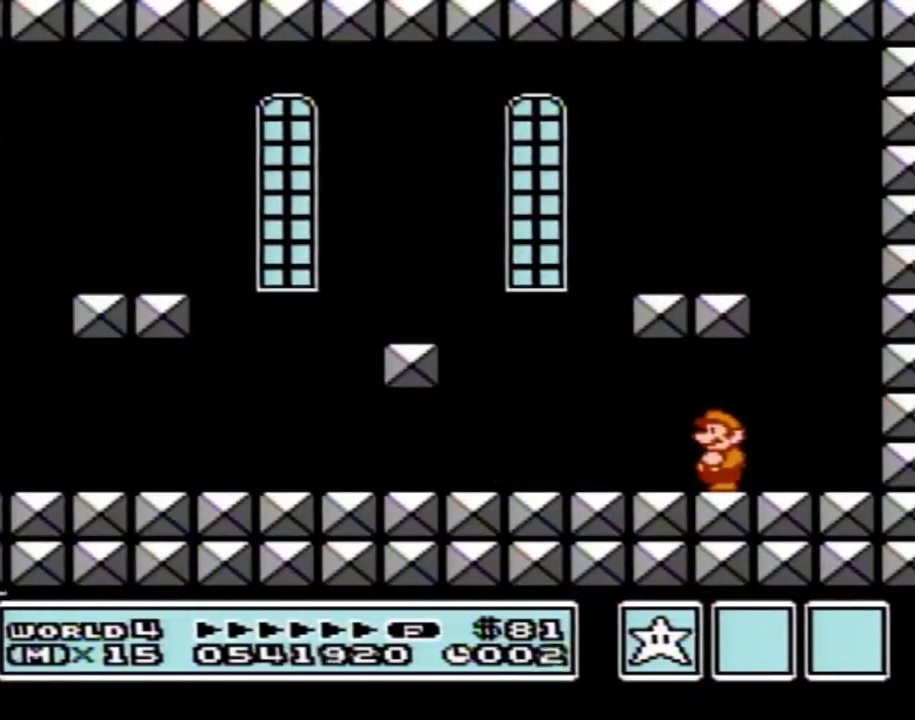
{"buttons": ["A"], "events": [[100, "A", "up"], [217, "A", "down"]]}
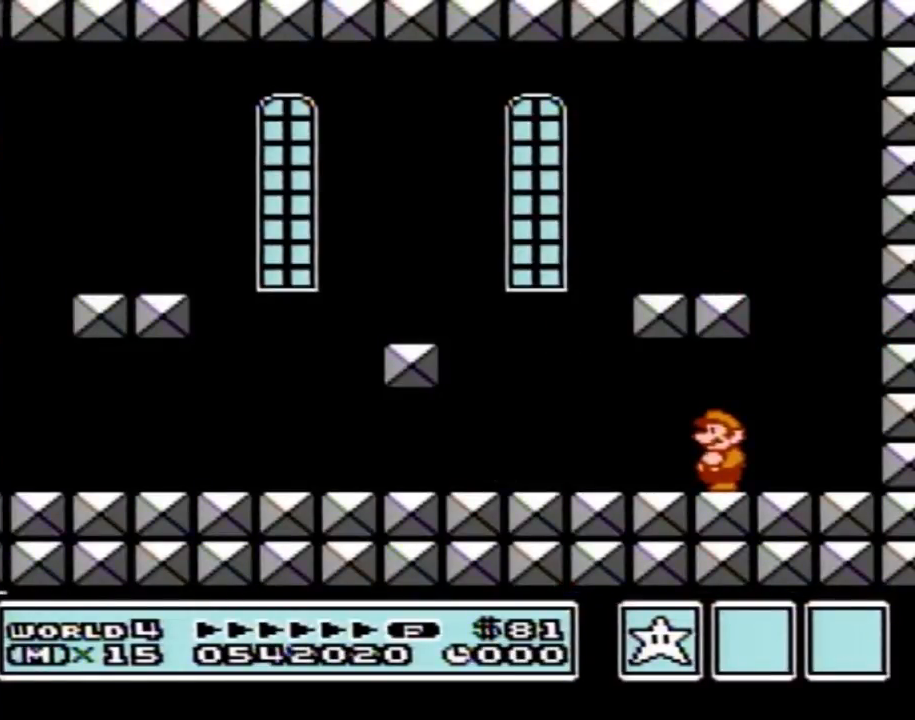
{"buttons": [], "events": [[33, "A", "up"], [200, "A", "down"], [233, "A", "up"]]}
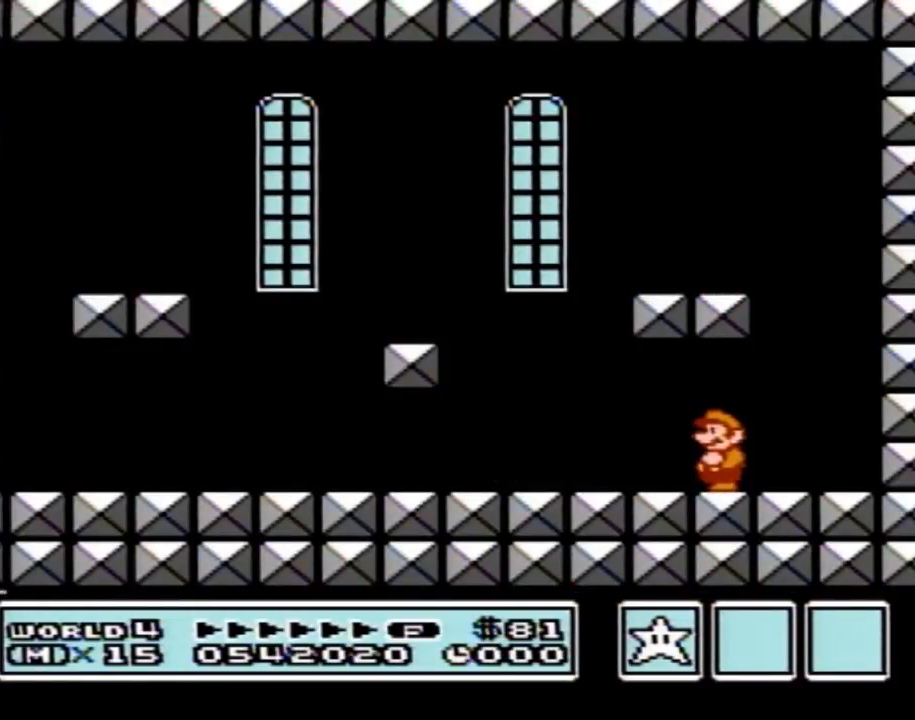
{"buttons": [], "events": [[17, "A", "down"], [34, "A", "up"], [134, "A", "down"], [167, "A", "up"], [200, "A", "down"], [234, "A", "up"]]}
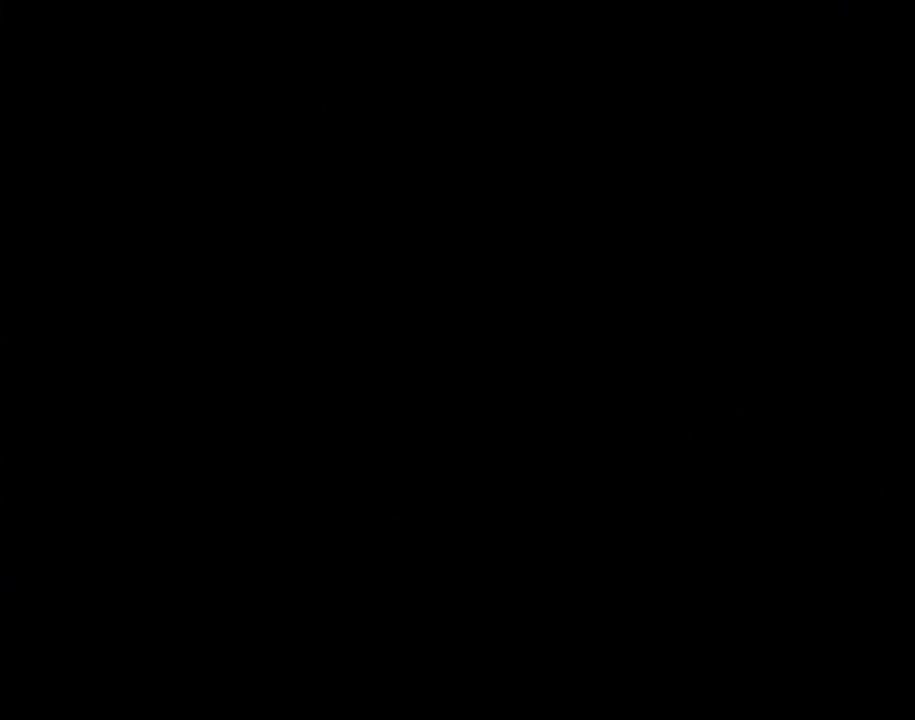
{"buttons": [], "events": [[233, "A", "down"], [283, "A", "up"]]}
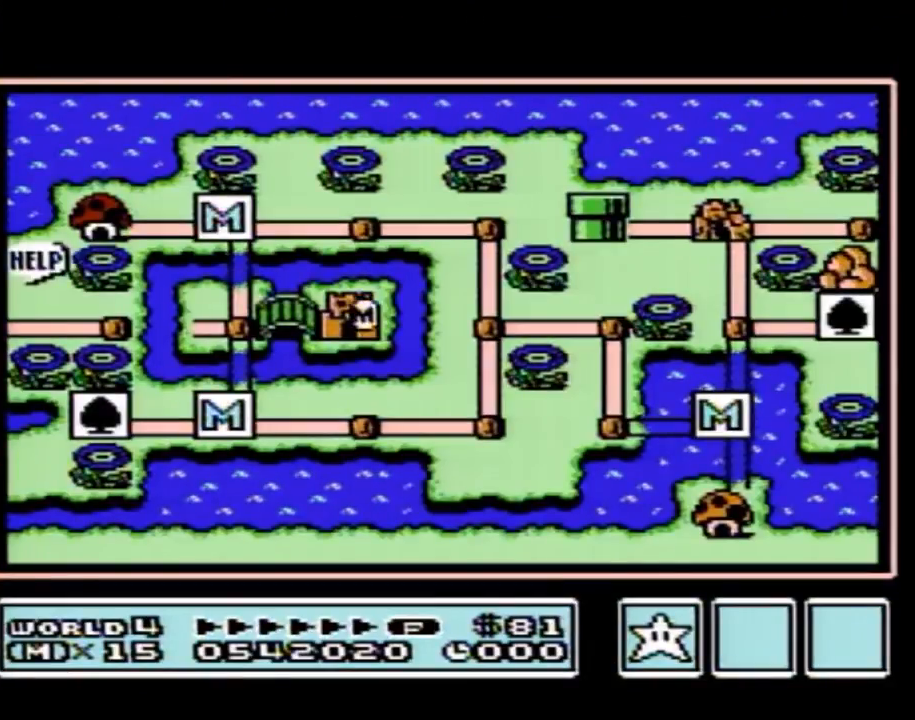
{"buttons": ["DPAD_LEFT"], "events": [[100, "DPAD_LEFT", "down"]]}
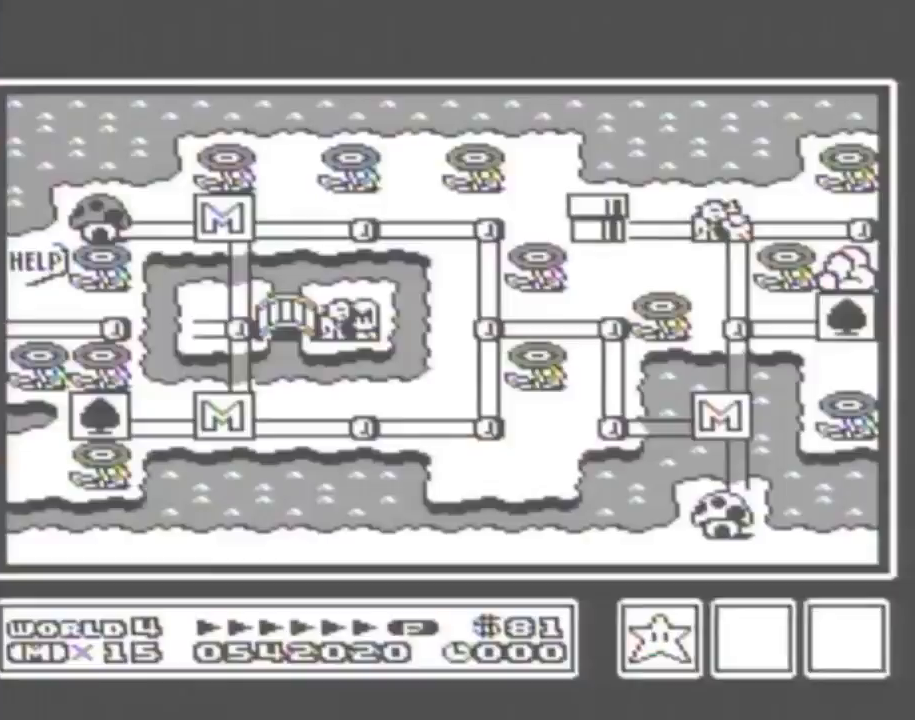
{"buttons": ["DPAD_LEFT"], "events": []}
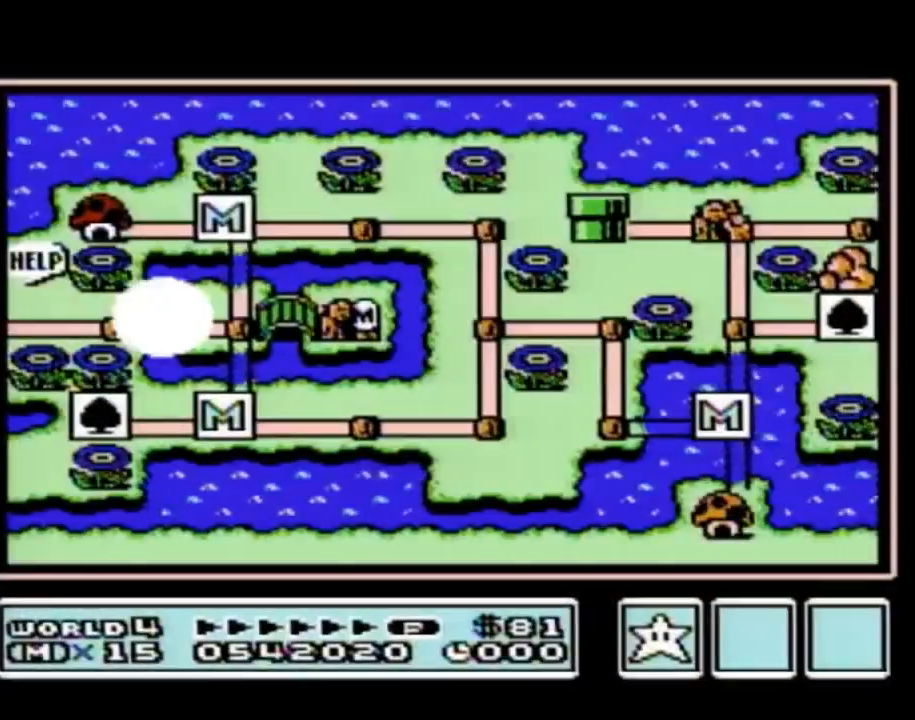
{"buttons": ["DPAD_LEFT"], "events": []}
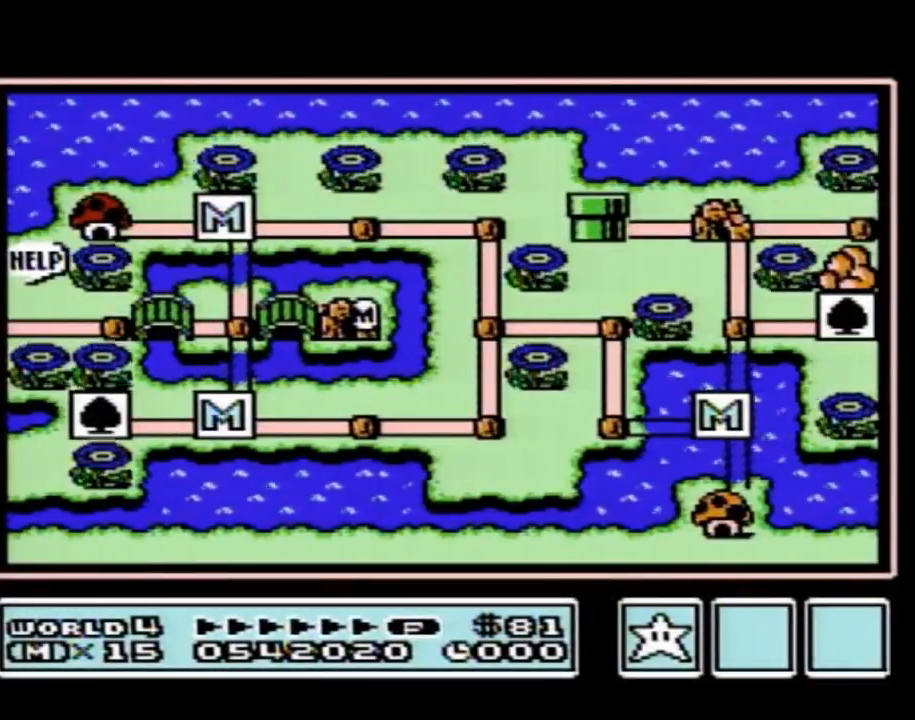
{"buttons": ["DPAD_LEFT"], "events": []}
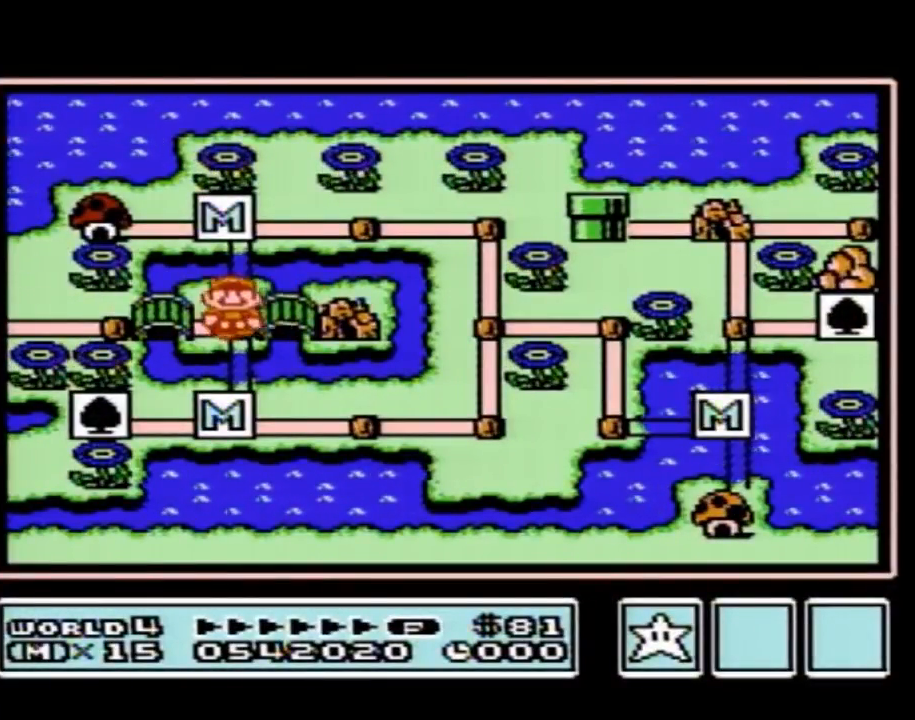
{"buttons": ["DPAD_LEFT"], "events": [[17, "DPAD_LEFT", "up"], [67, "DPAD_LEFT", "down"]]}
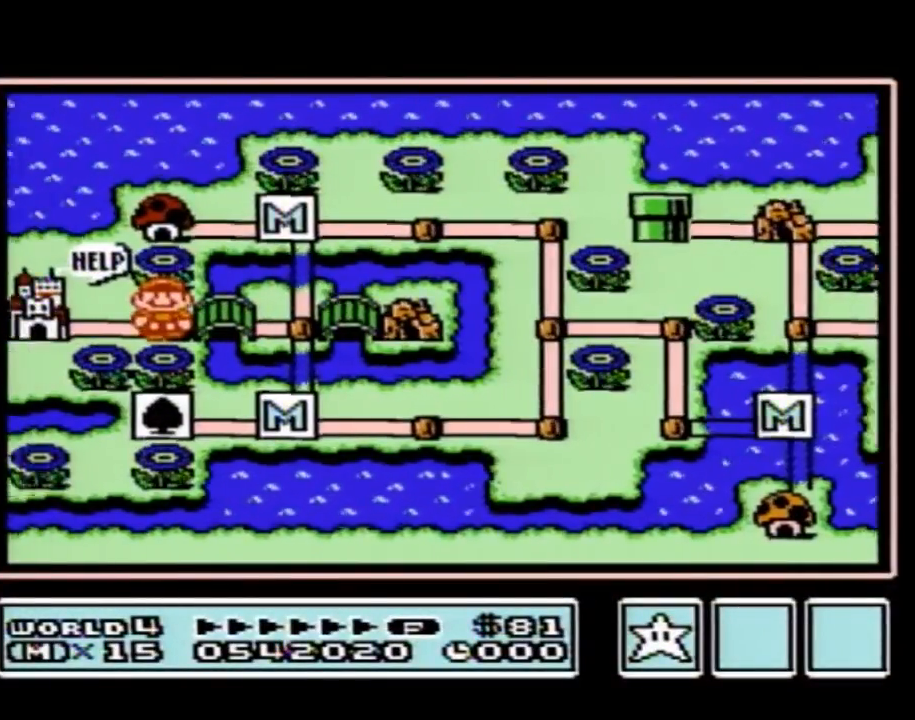
{"buttons": ["DPAD_LEFT"], "events": []}
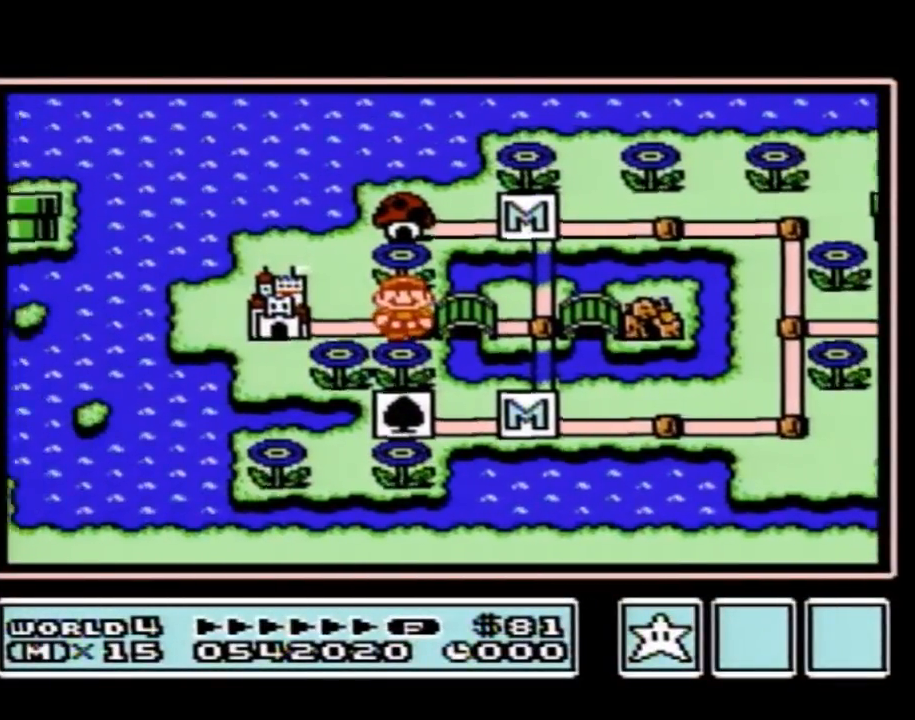
{"buttons": ["DPAD_LEFT"], "events": []}
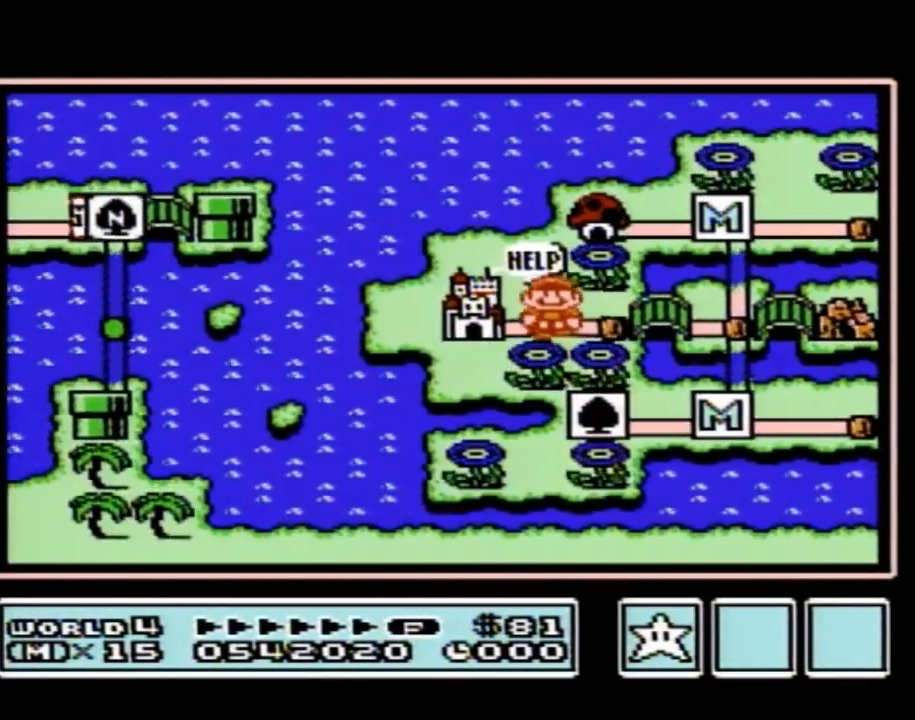
{"buttons": ["DPAD_LEFT"], "events": []}
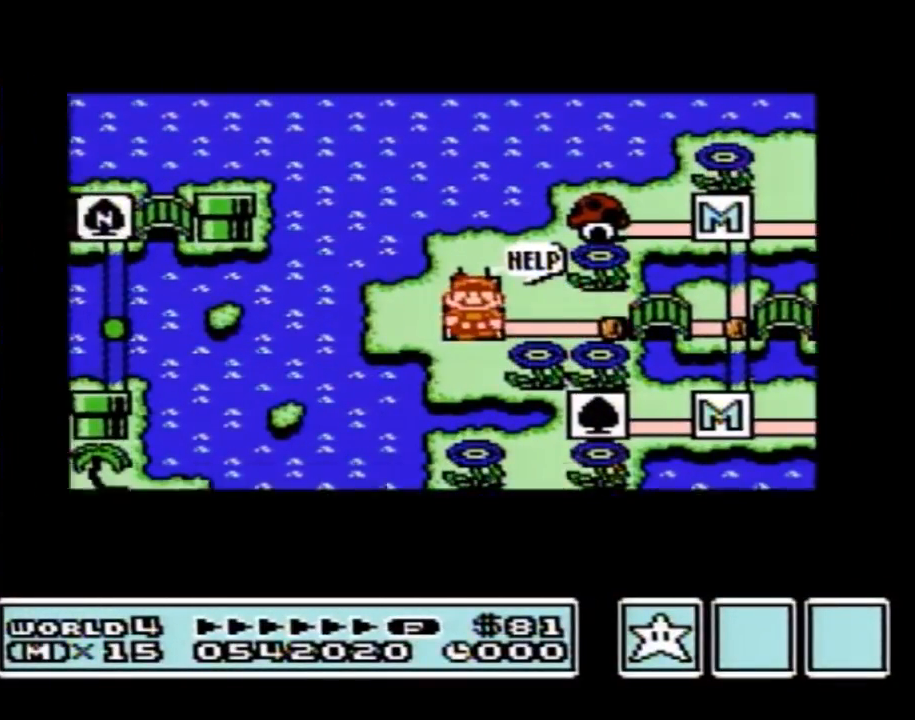
{"buttons": ["DPAD_LEFT"], "events": []}
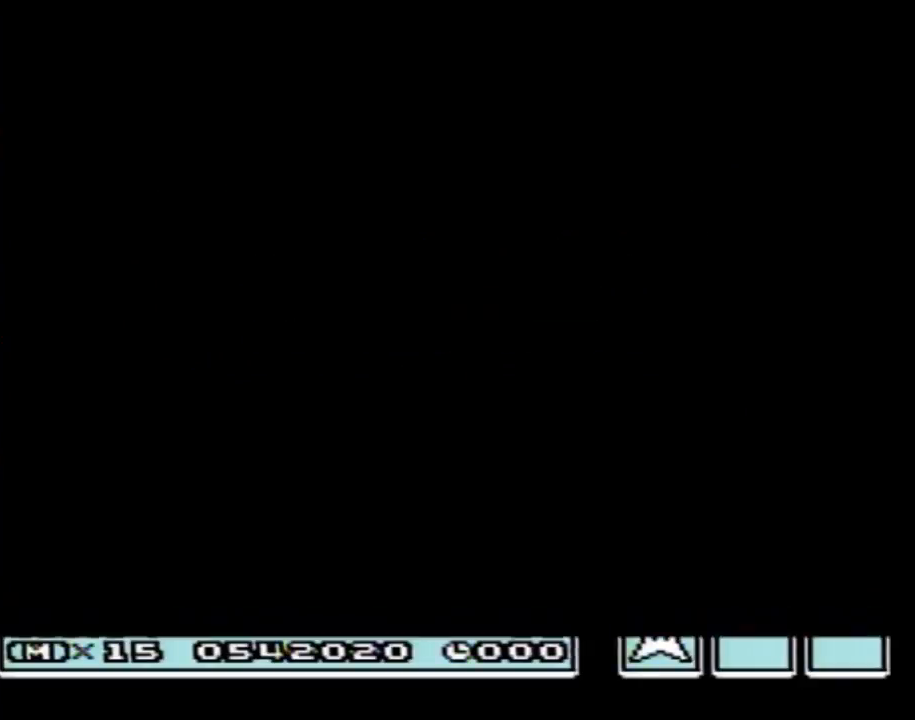
{"buttons": [], "events": [[250, "A", "down"], [283, "A", "up"], [283, "DPAD_LEFT", "up"], [317, "A", "down"], [383, "A", "up"]]}
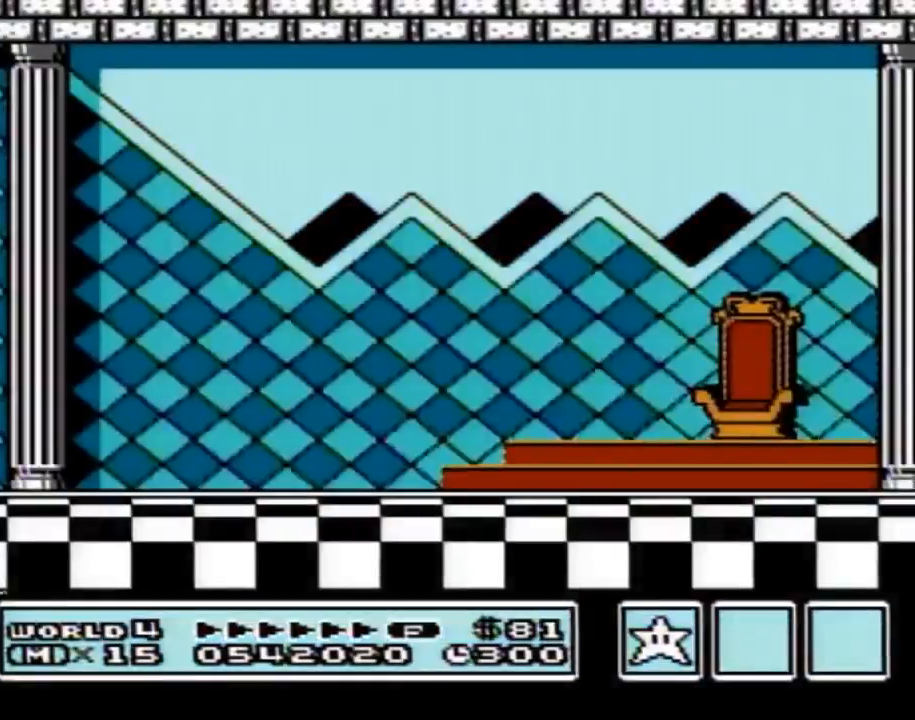
{"buttons": ["A"], "events": [[17, "A", "down"], [67, "A", "up"], [67, "B", "down"], [134, "B", "up"], [167, "A", "down"], [234, "A", "up"], [234, "B", "down"], [284, "B", "up"], [317, "A", "down"], [351, "A", "up"], [384, "B", "down"], [417, "B", "up"], [451, "A", "down"]]}